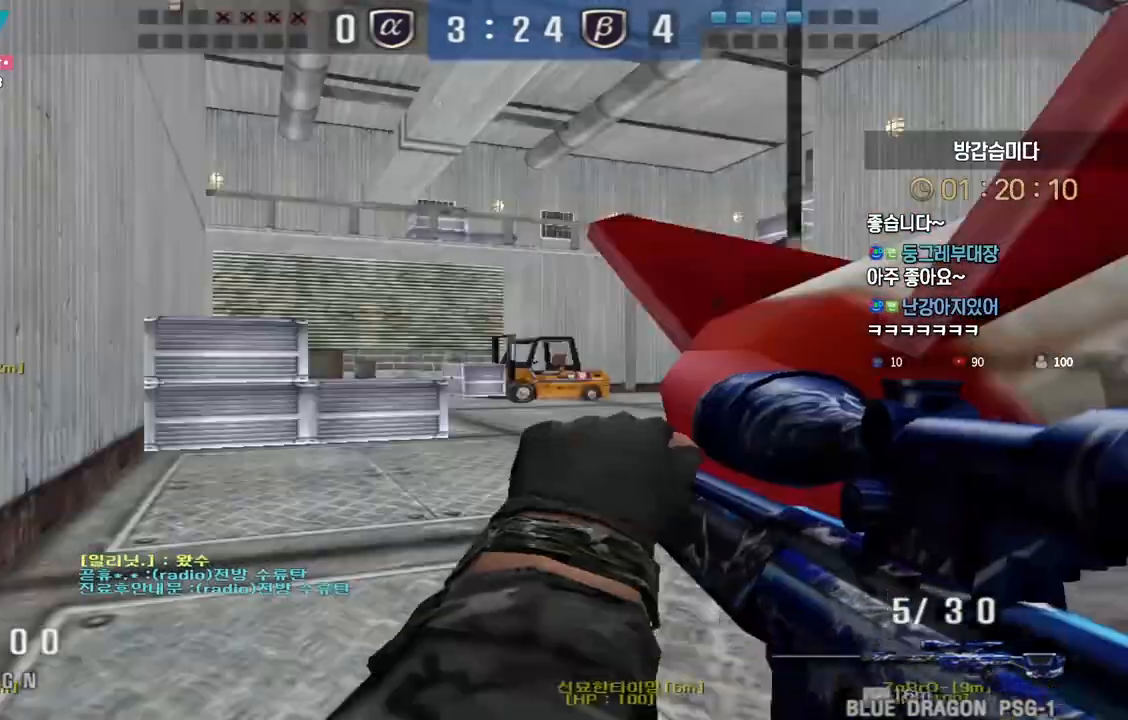
Gameplay with keyboard; each line is a JSON object with the keys held at the frame after it. "events" lists presses ("down") and releases ("up") of "a", "ctrl", "d", "e", "f", "q", "r", "s", "shift", "space", "tab" and "w" between this image and that frame as [ms after this image, input, new state], when the widget could be followed in between. No other keys are recorded. Mouse input is not recorded.
{"keys": ["a", "w"], "events": [[17, "d", "down"], [33, "space", "up"], [200, "a", "down"], [217, "d", "up"]]}
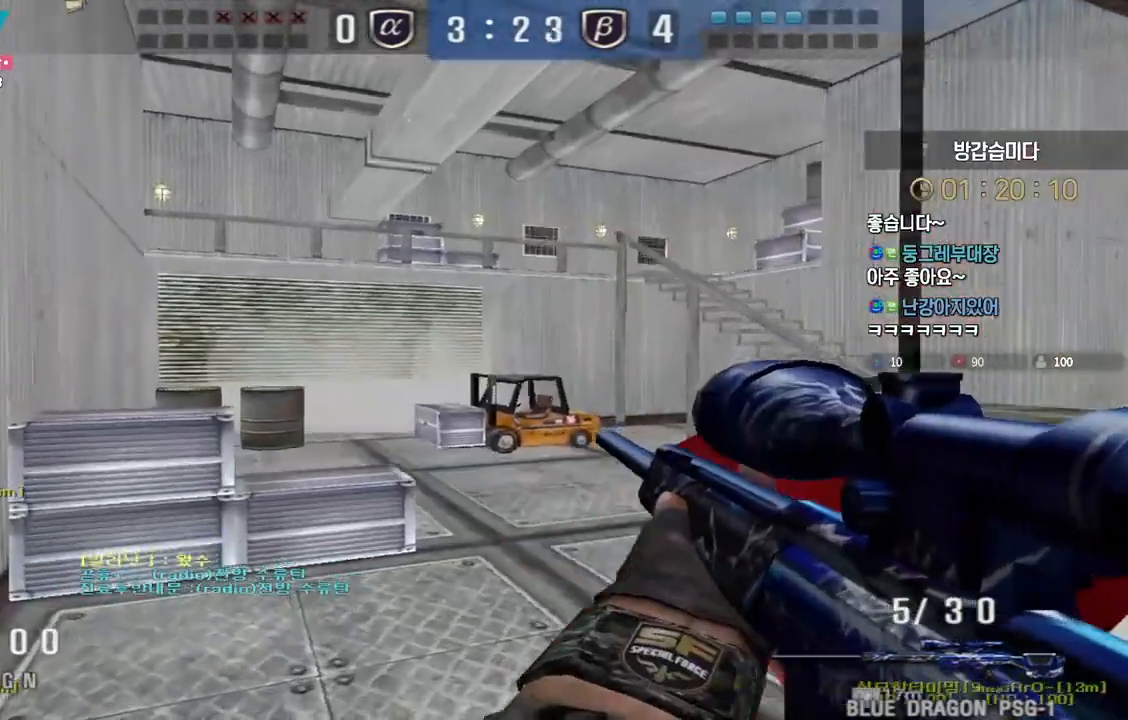
{"keys": ["d", "w"], "events": [[200, "ctrl", "down"], [233, "a", "up"], [233, "w", "up"], [383, "space", "down"], [417, "ctrl", "up"], [417, "d", "down"], [417, "w", "down"], [450, "space", "up"]]}
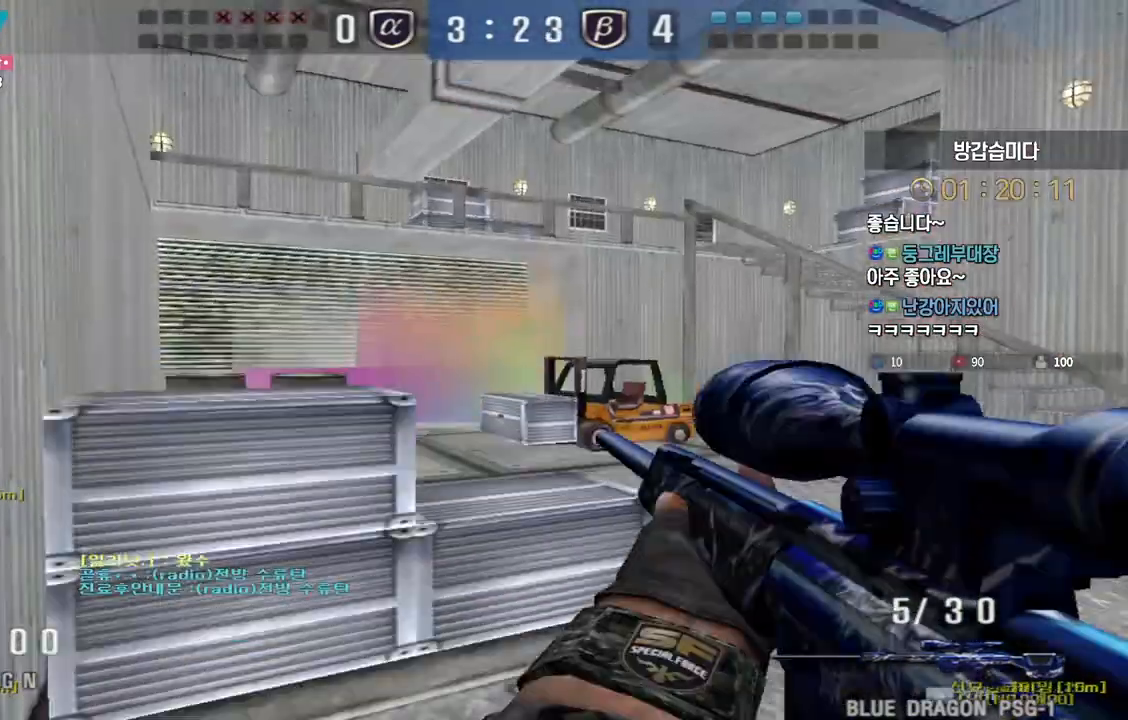
{"keys": ["d", "w"], "events": []}
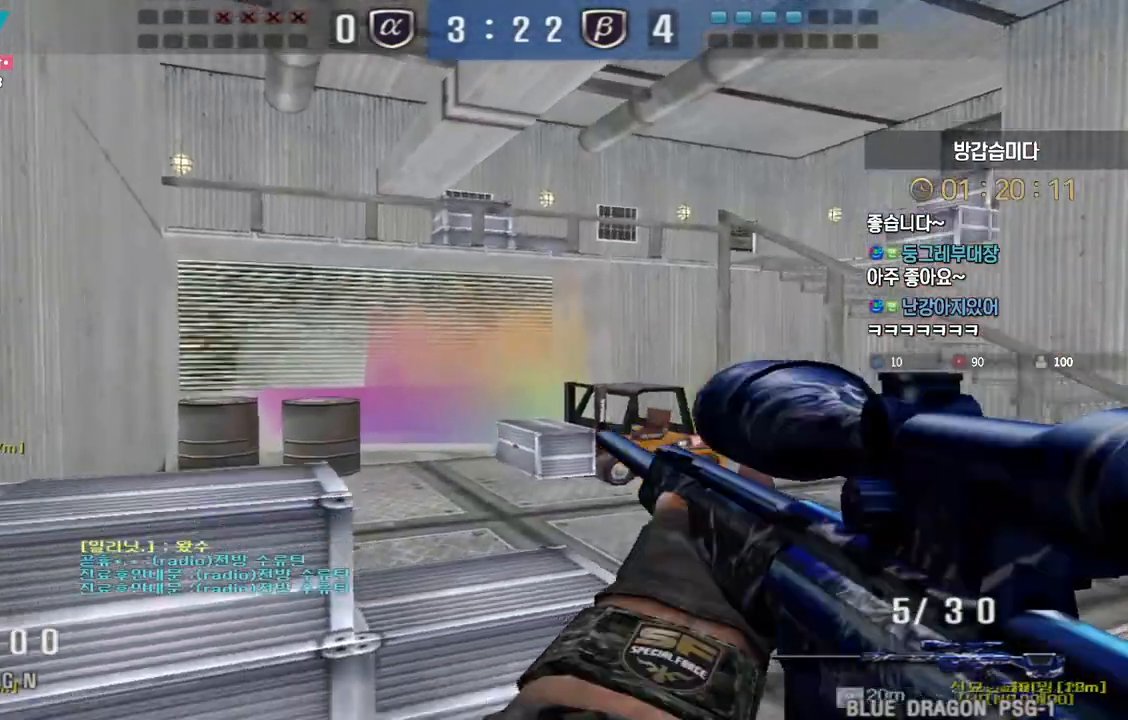
{"keys": ["d", "w"], "events": [[233, "ctrl", "down"], [267, "d", "up"], [267, "w", "up"], [417, "space", "down"], [467, "ctrl", "up"], [467, "w", "down"], [483, "d", "down"], [500, "space", "up"]]}
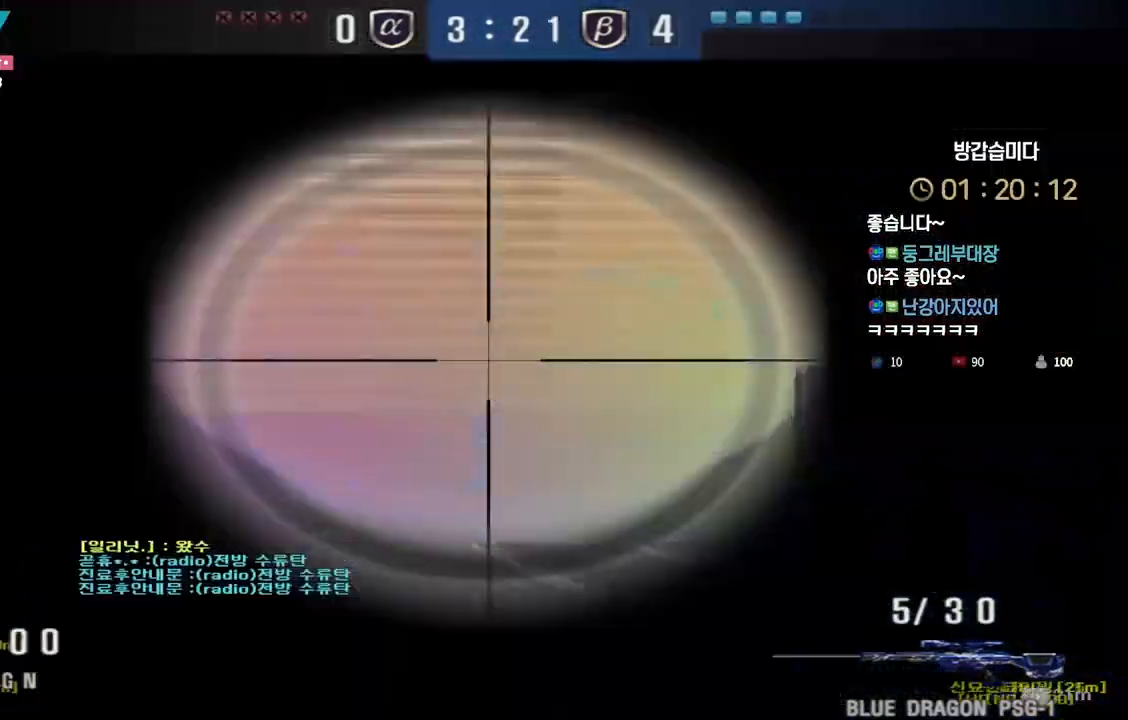
{"keys": ["a", "w"], "events": [[350, "d", "up"], [400, "a", "down"]]}
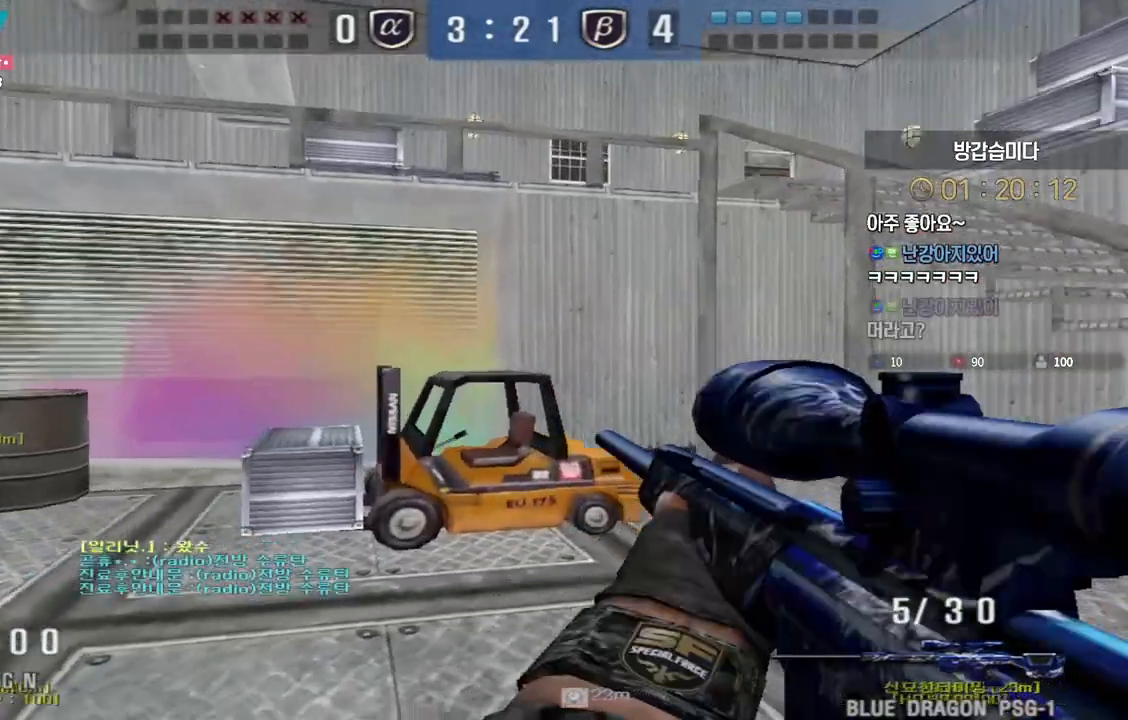
{"keys": ["ctrl"], "events": [[200, "ctrl", "down"], [233, "a", "up"], [233, "w", "up"], [300, "a", "down"], [300, "w", "down"], [317, "ctrl", "up"], [383, "ctrl", "down"], [400, "w", "up"], [417, "a", "up"]]}
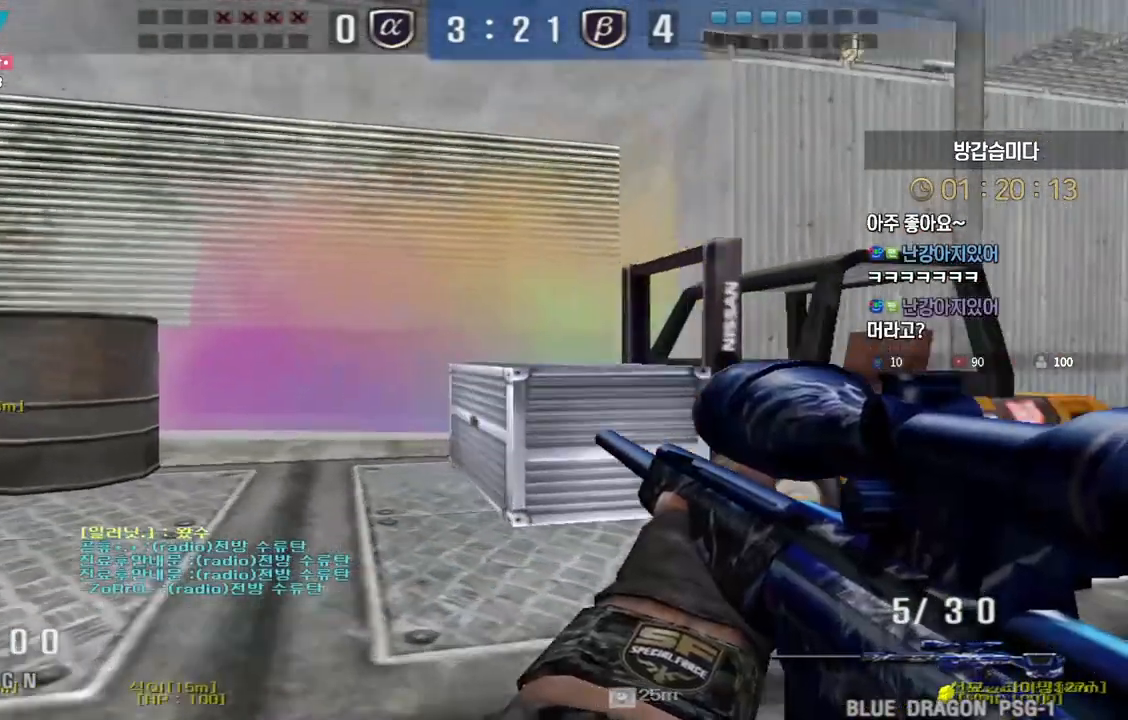
{"keys": ["a", "w"], "events": [[133, "space", "down"], [183, "a", "down"], [183, "ctrl", "up"], [183, "w", "down"], [200, "space", "up"]]}
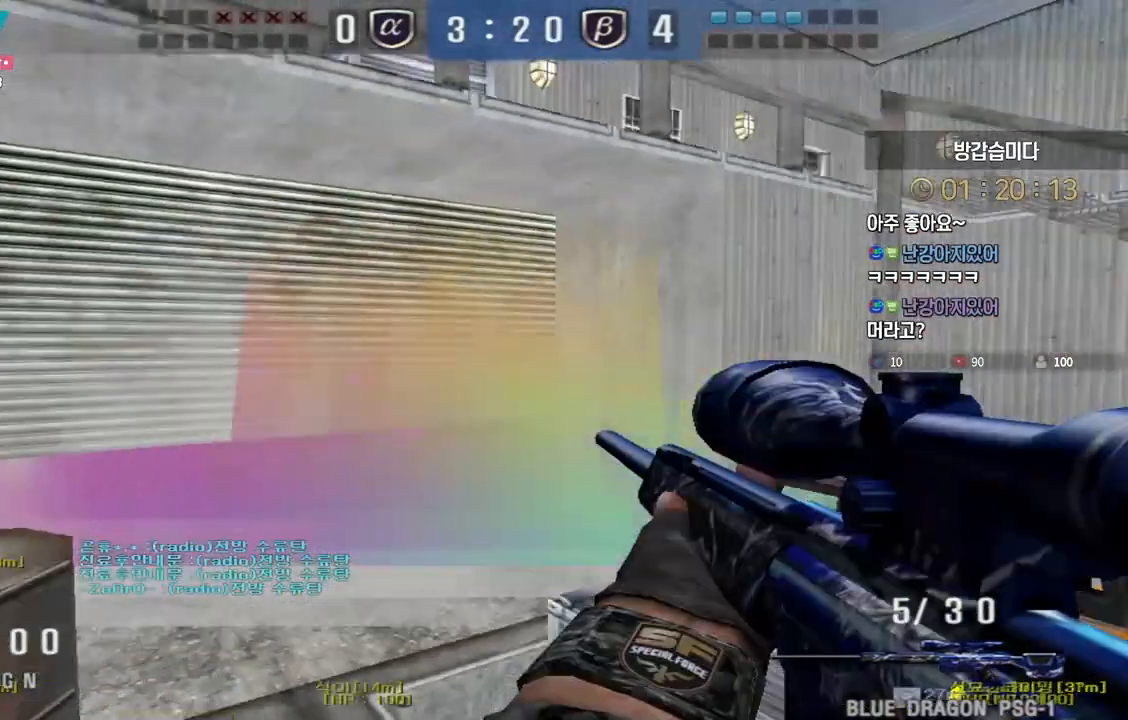
{"keys": [], "events": [[400, "ctrl", "down"], [433, "a", "up"], [433, "w", "up"], [500, "ctrl", "up"]]}
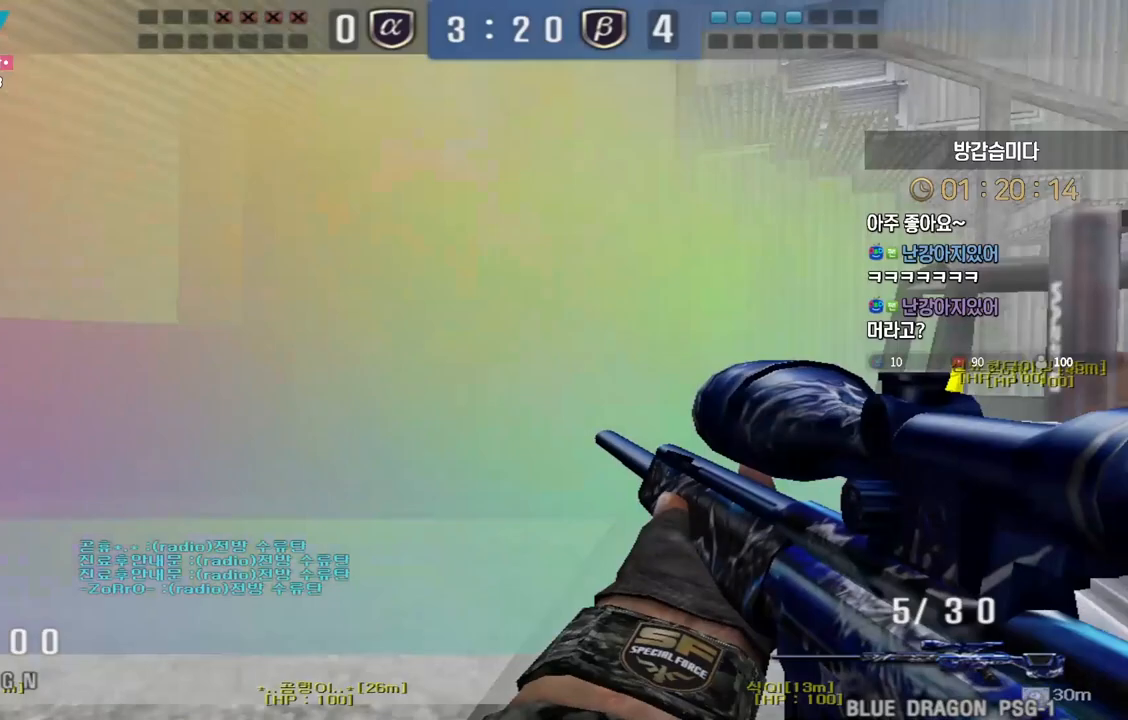
{"keys": ["a", "ctrl", "w"], "events": [[17, "w", "down"], [33, "a", "down"], [133, "ctrl", "down"], [167, "a", "up"], [167, "w", "up"], [233, "ctrl", "up"], [233, "w", "down"], [250, "a", "down"], [500, "ctrl", "down"]]}
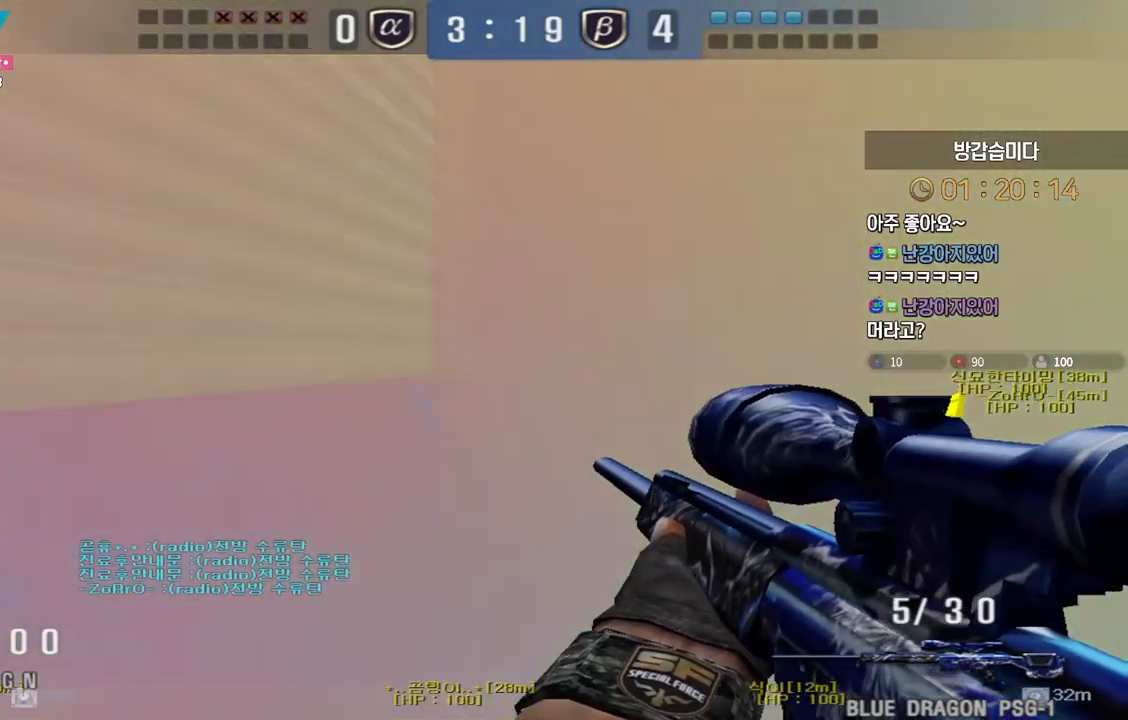
{"keys": ["a", "w"], "events": [[33, "a", "up"], [33, "w", "up"], [150, "a", "down"], [150, "w", "down"], [250, "ctrl", "up"], [400, "ctrl", "down"], [417, "a", "up"], [417, "w", "up"], [433, "ctrl", "up"], [433, "space", "down"], [483, "space", "up"], [500, "a", "down"], [500, "w", "down"]]}
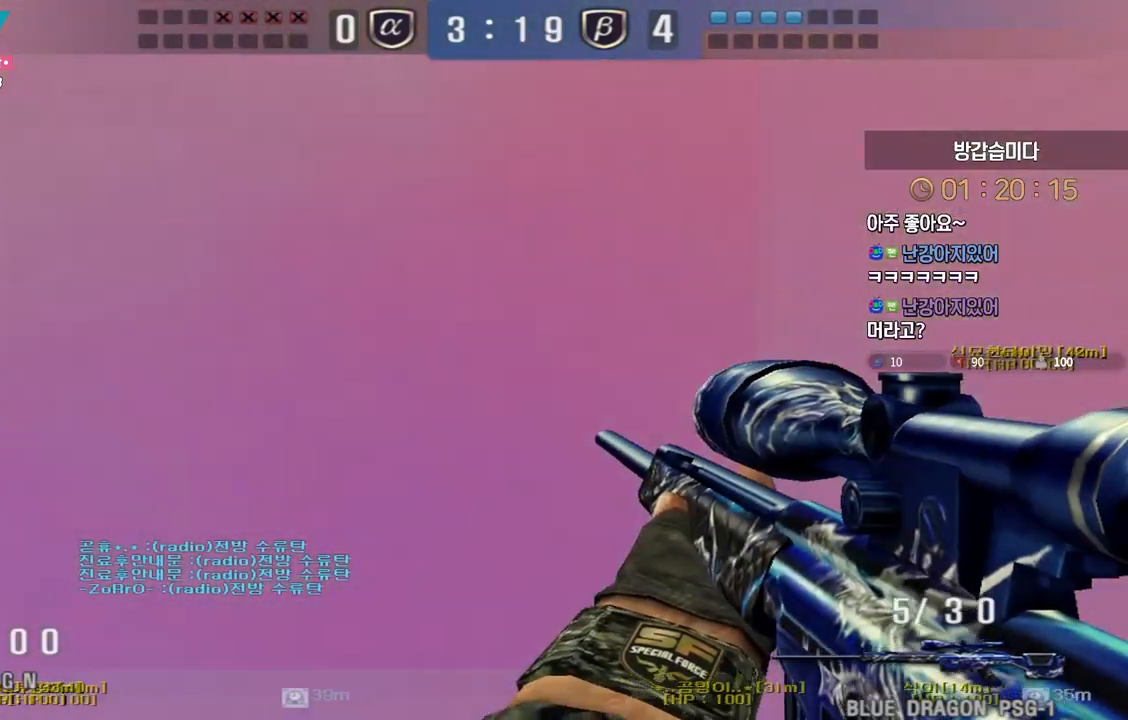
{"keys": ["a", "w"], "events": []}
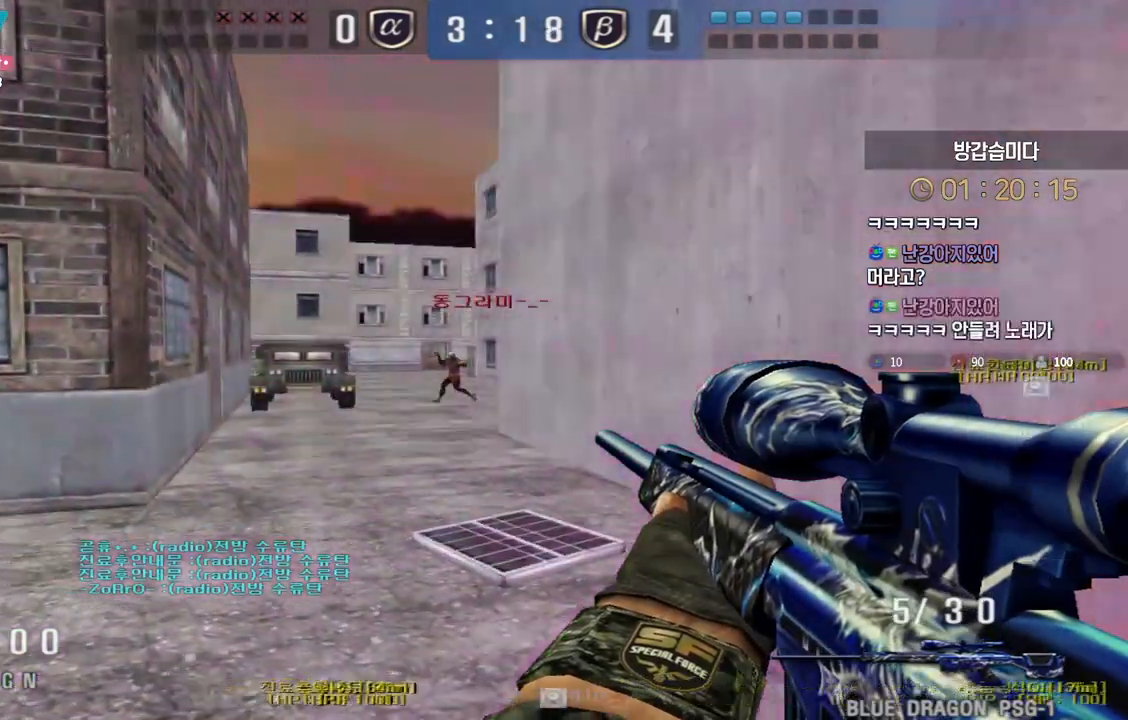
{"keys": ["ctrl", "space"], "events": [[183, "ctrl", "down"], [217, "a", "up"], [233, "w", "up"], [483, "space", "down"]]}
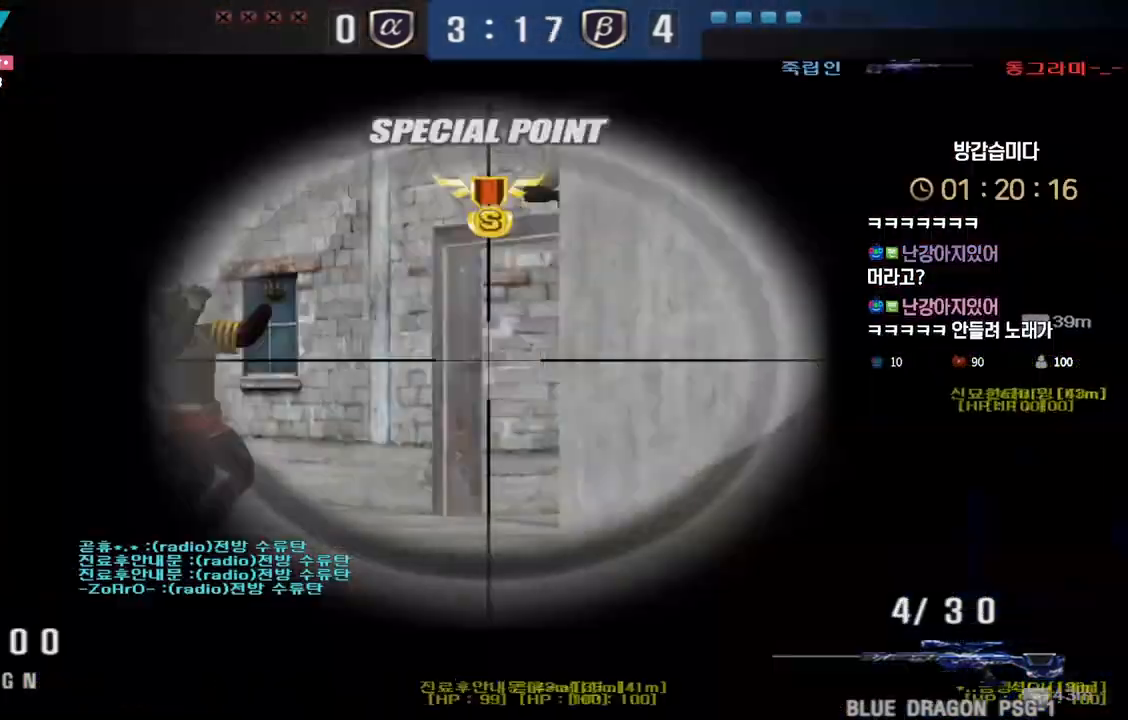
{"keys": ["a", "w"], "events": [[17, "a", "down"], [17, "ctrl", "up"], [33, "w", "down"], [50, "space", "up"]]}
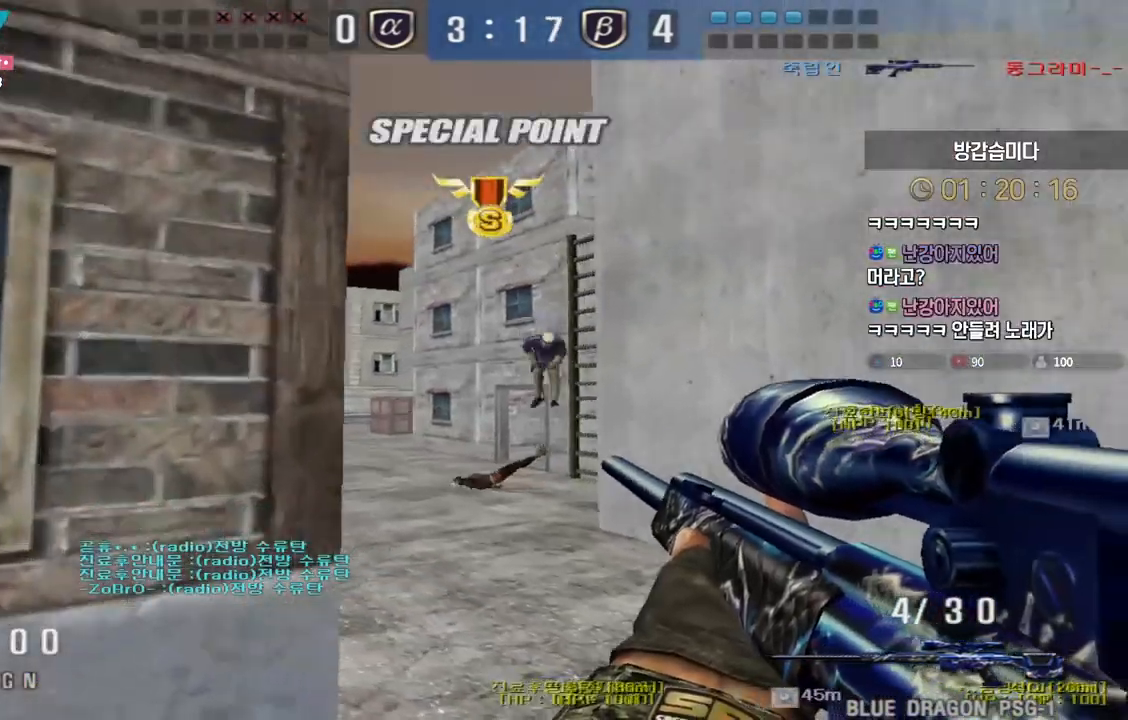
{"keys": ["ctrl"], "events": [[50, "a", "up"], [67, "d", "down"], [217, "ctrl", "down"], [250, "d", "up"], [250, "w", "up"]]}
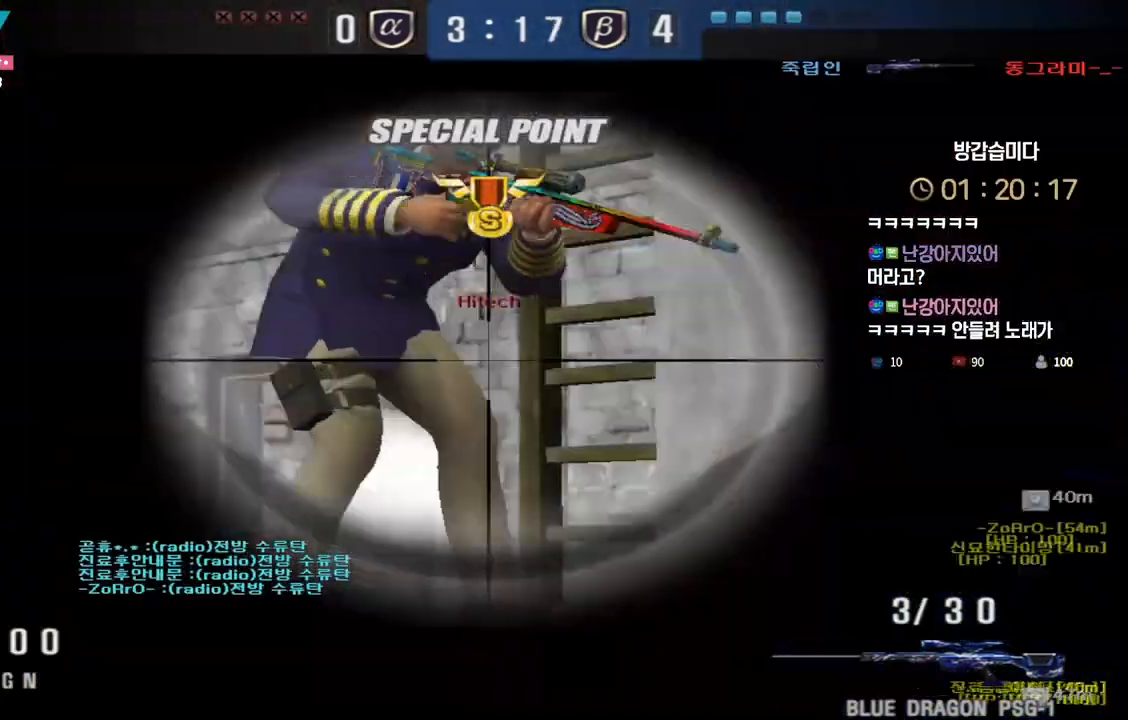
{"keys": ["ctrl", "space"], "events": [[50, "w", "down"], [67, "ctrl", "up"], [67, "d", "down"], [167, "a", "down"], [167, "d", "up"], [400, "ctrl", "down"], [417, "a", "up"], [433, "w", "up"], [450, "space", "down"]]}
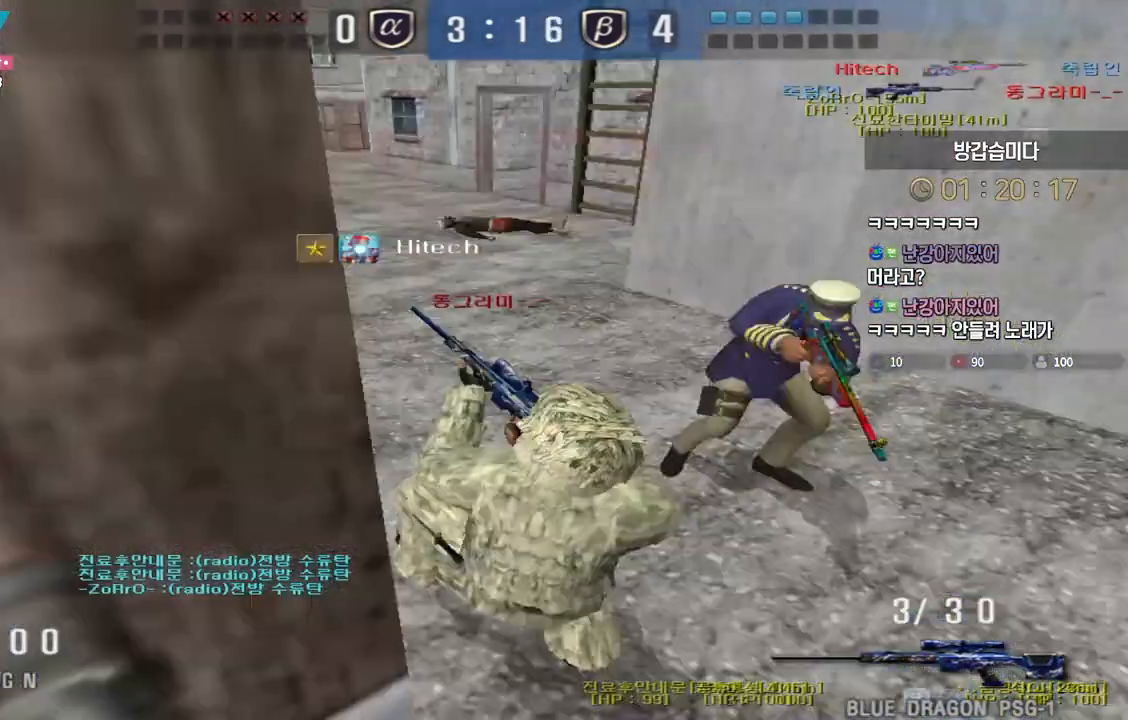
{"keys": [], "events": [[50, "space", "up"], [333, "ctrl", "up"]]}
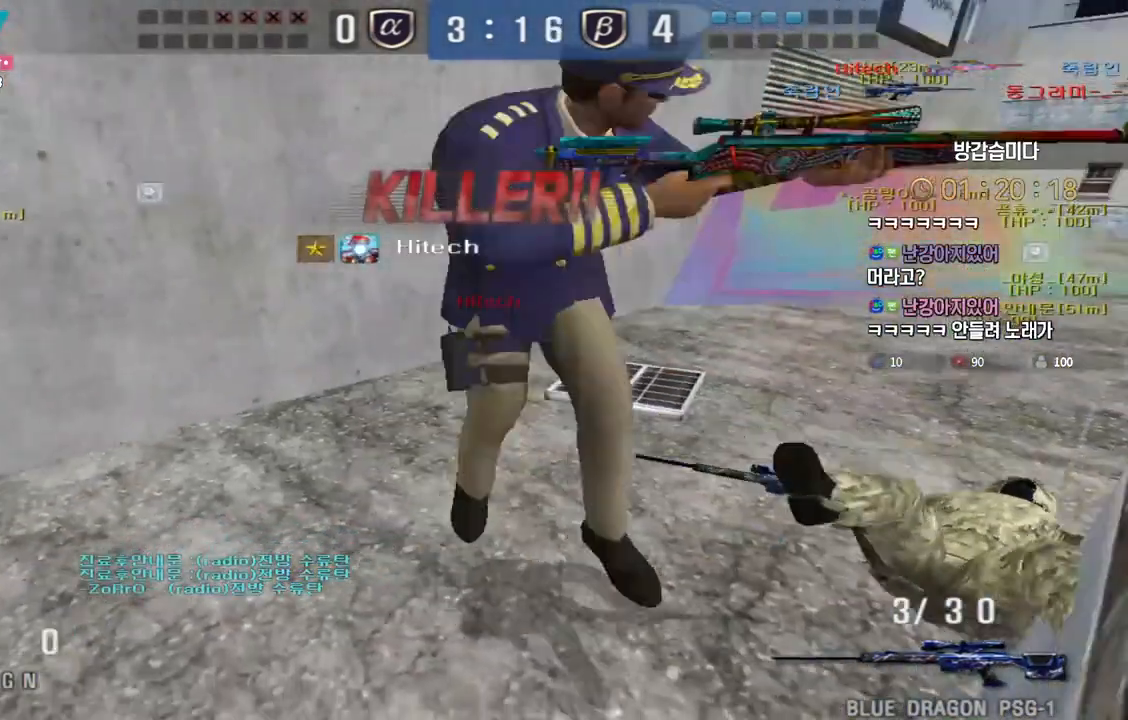
{"keys": ["tab"], "events": [[150, "tab", "down"]]}
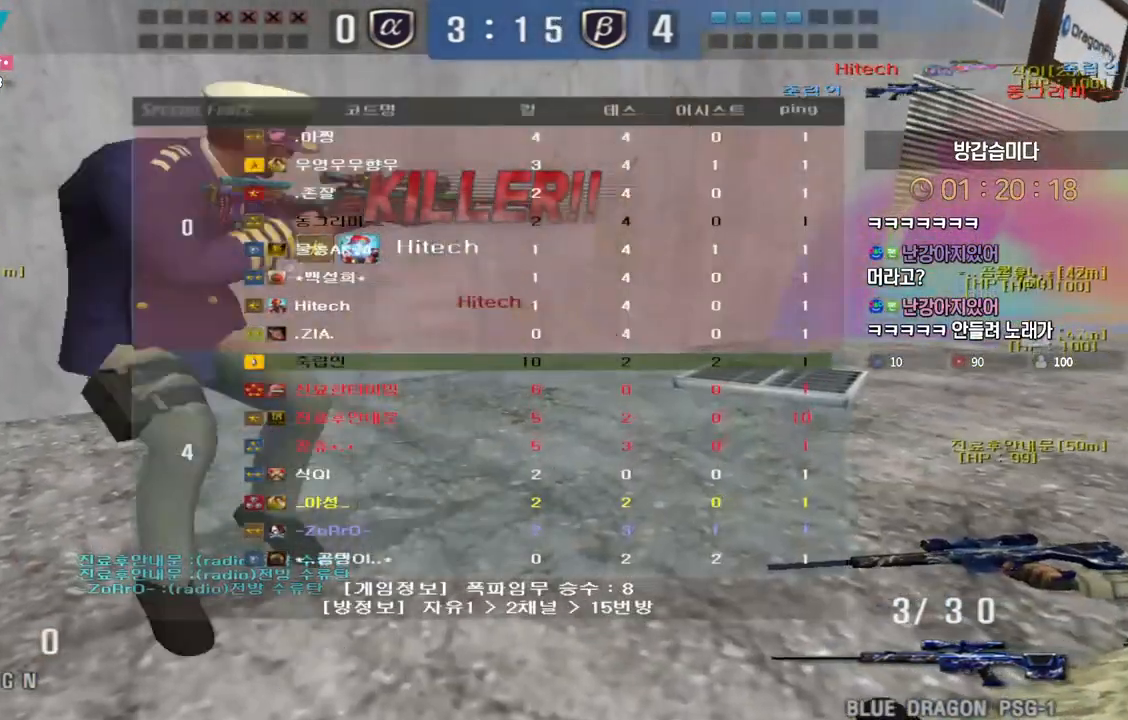
{"keys": [], "events": [[283, "tab", "up"]]}
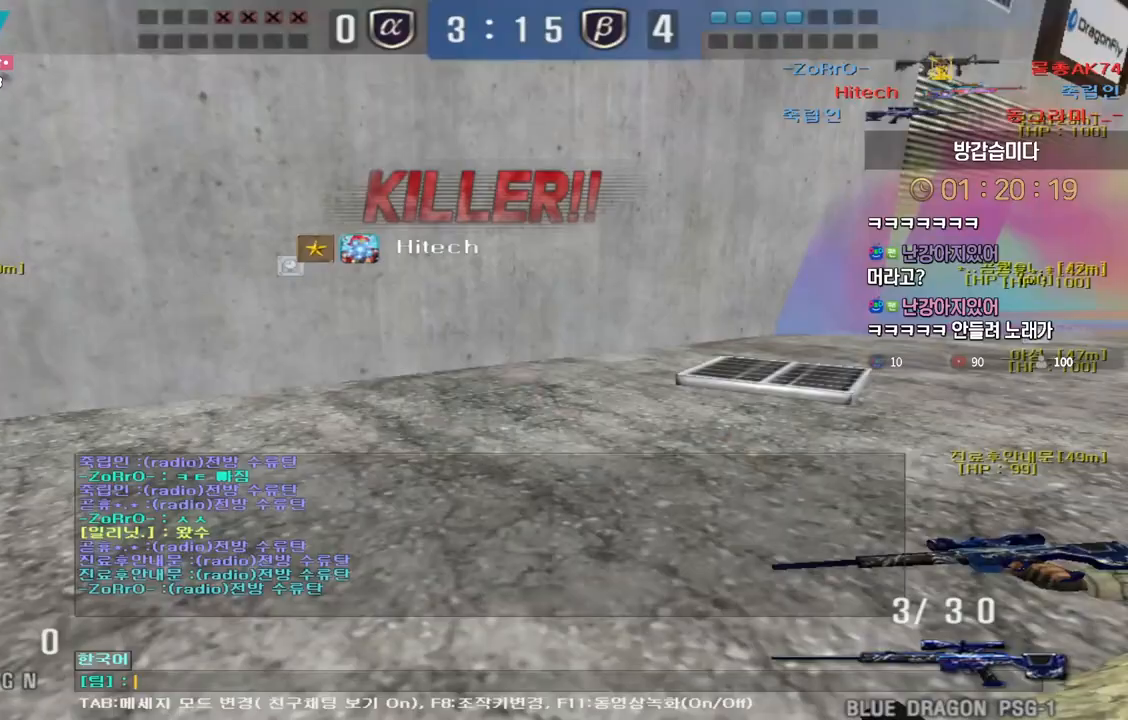
{"keys": [], "events": [[167, "r", "down"], [233, "r", "up"], [300, "r", "down"], [383, "r", "up"], [433, "a", "down"], [500, "a", "up"]]}
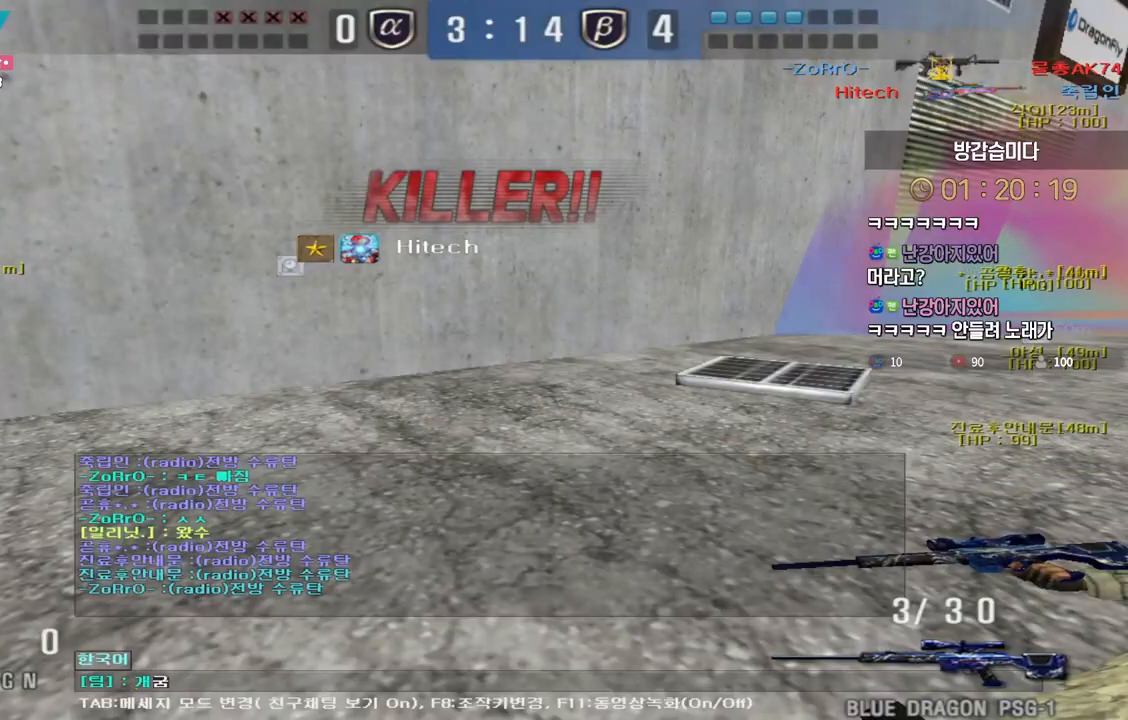
{"keys": [], "events": []}
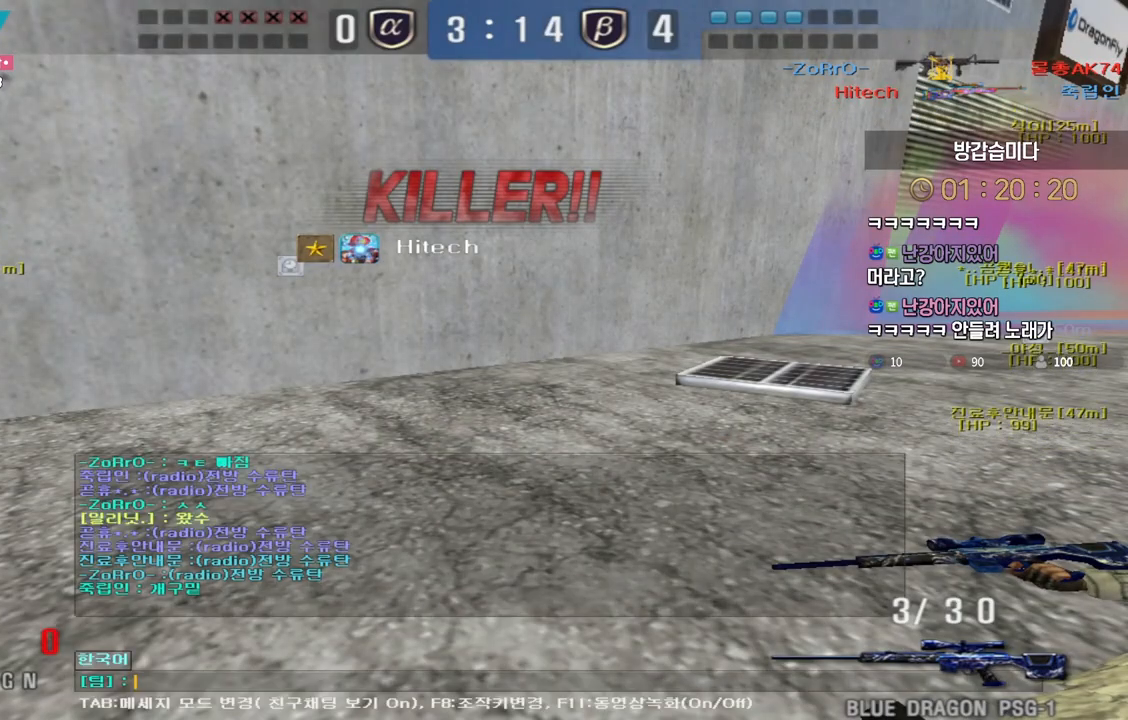
{"keys": [], "events": [[367, "d", "down"], [450, "d", "up"]]}
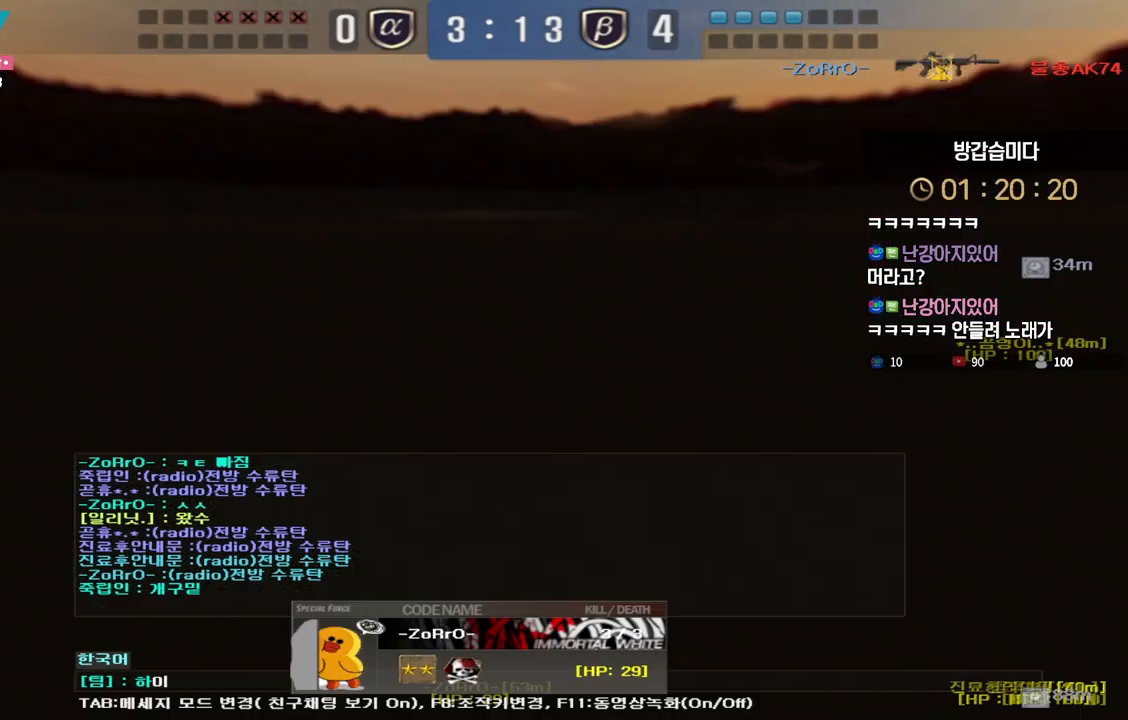
{"keys": [], "events": []}
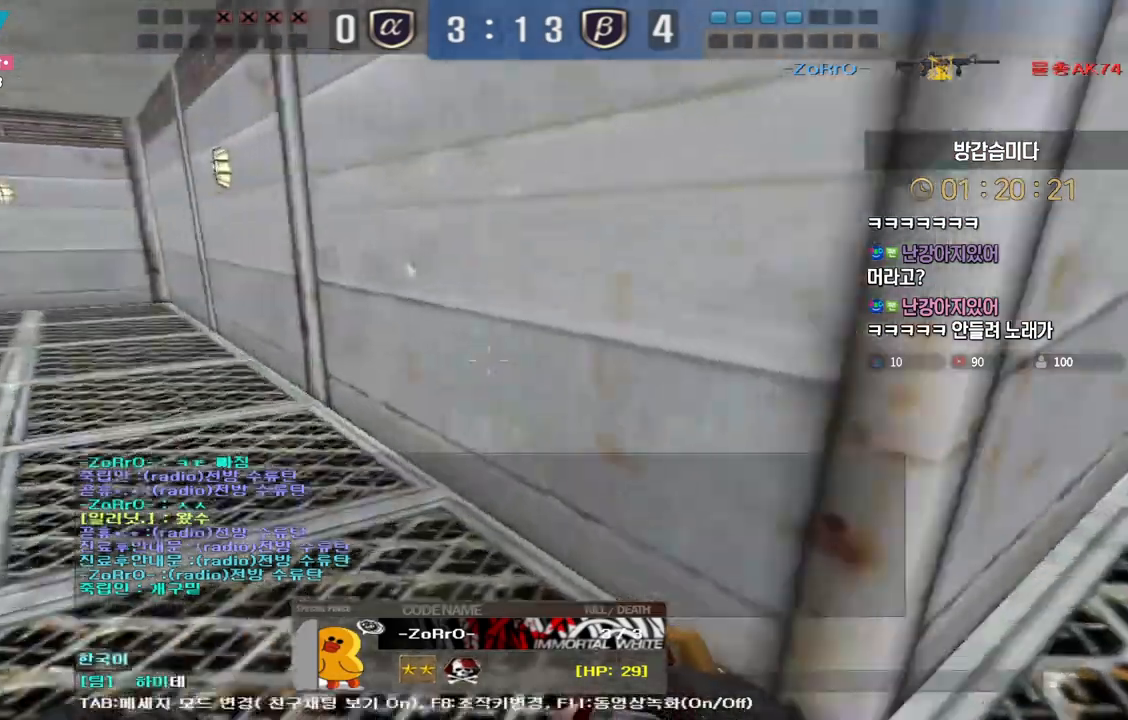
{"keys": [], "events": [[350, "d", "down"], [433, "d", "up"]]}
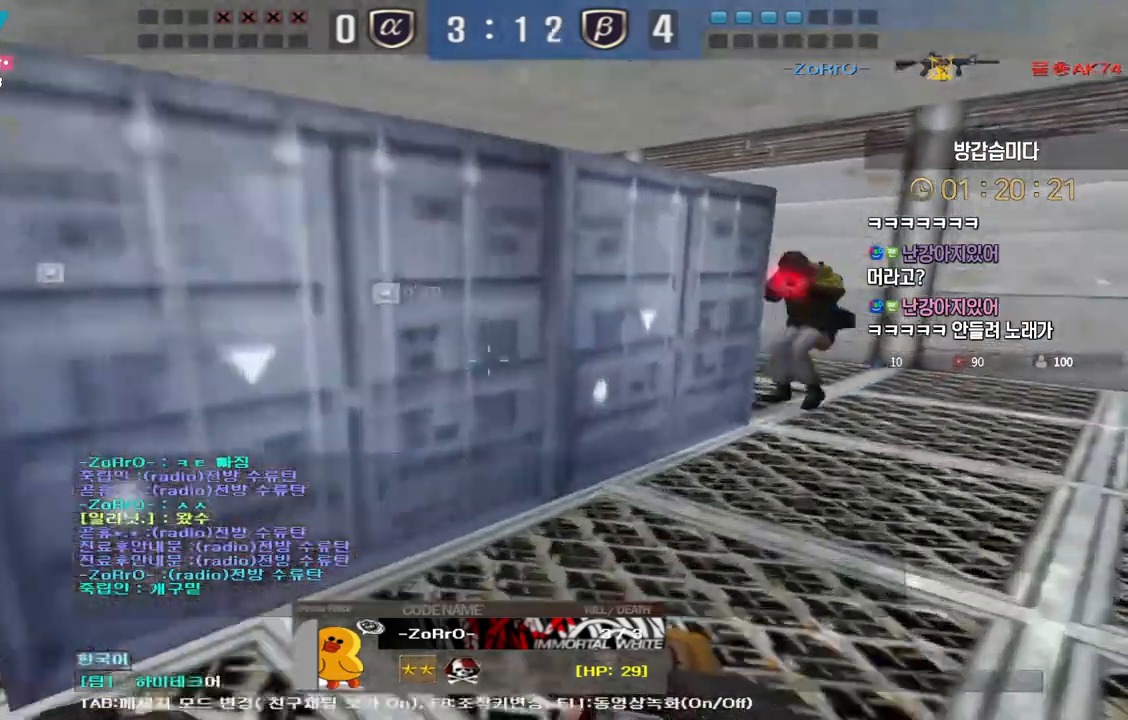
{"keys": ["tab"], "events": [[367, "tab", "down"]]}
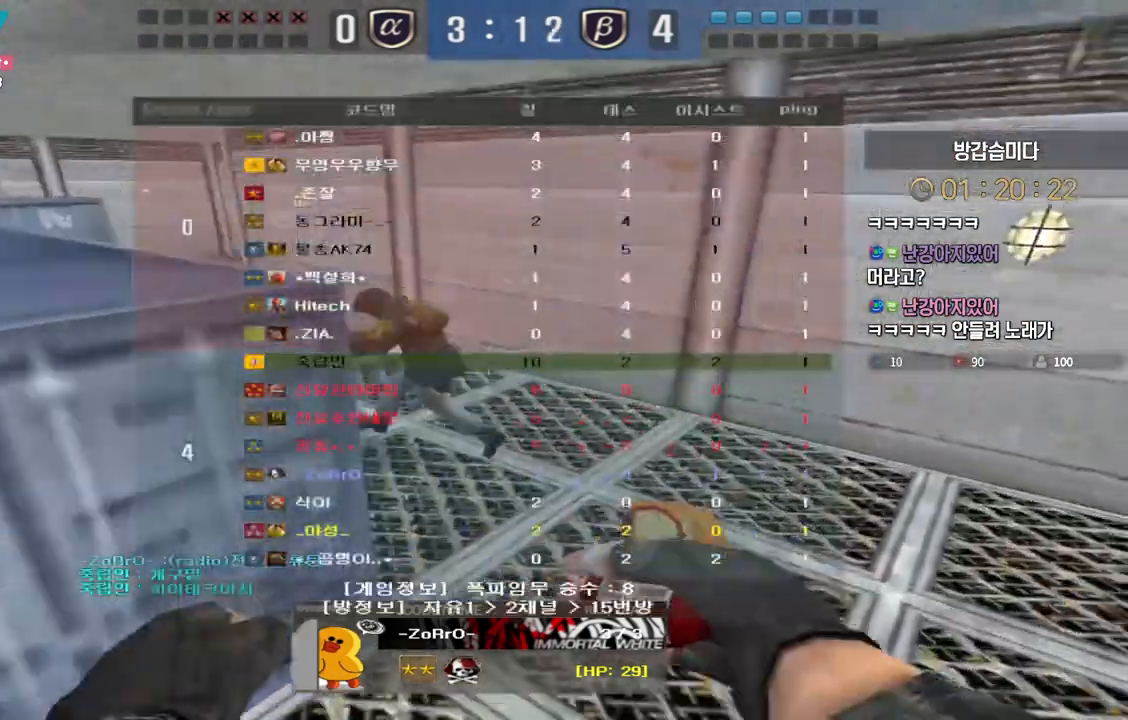
{"keys": ["tab"], "events": []}
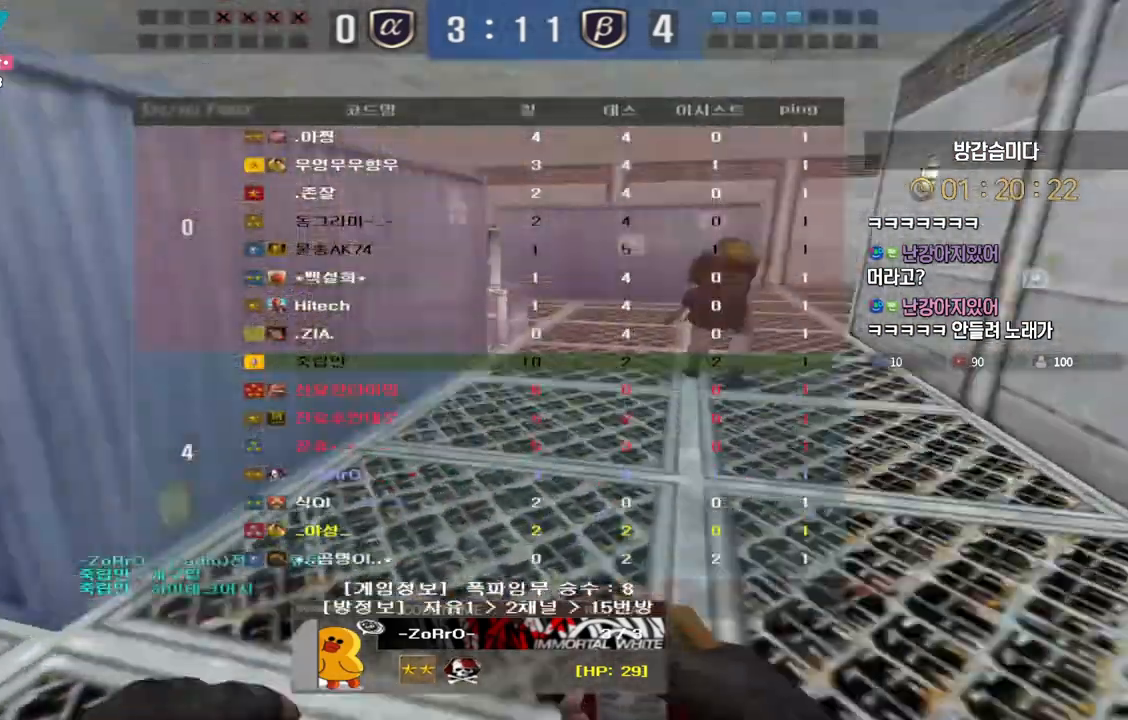
{"keys": [], "events": [[483, "tab", "up"]]}